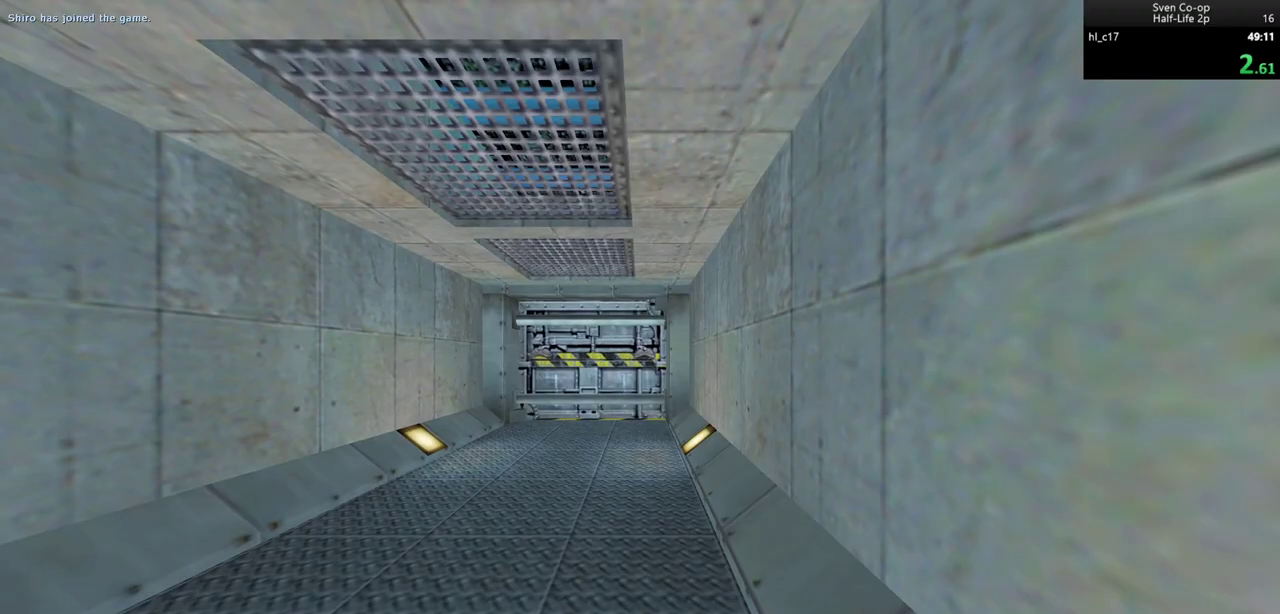
Gameplay with keyboard and mouse; each line is a JSON object with the keys and mouse buttons held at the frame after it. "events" lists presses ("down") and releases ("up") of "a", "alt", "c", "ctrl", "d", "e", "f", "q", "r", "s", "shift", "space", "tab", "v", "w", "x", "z", "mouse_left", "mouse_middle", "mouse_right", "mouse_wheel_up" and "mouse_wheel_down" between this image and that frame as [ms after this image, input, new state], when the widget could be followed in between. "mouse_left", "mouse_middle", "mouse_right", "mouse_wheel_up", "mouse_wheel_down" = the "left", "middle", "right", "wheel_up", "wheel_down" buttons of the "mouse" list. No other keys are recorded. Mouse movement is not recorded.
{"keys": ["d"], "mouse": ["wheel_down"], "events": [[50, "w", "down"], [383, "d", "down"], [383, "mouse_wheel_down", "down"], [433, "w", "up"]]}
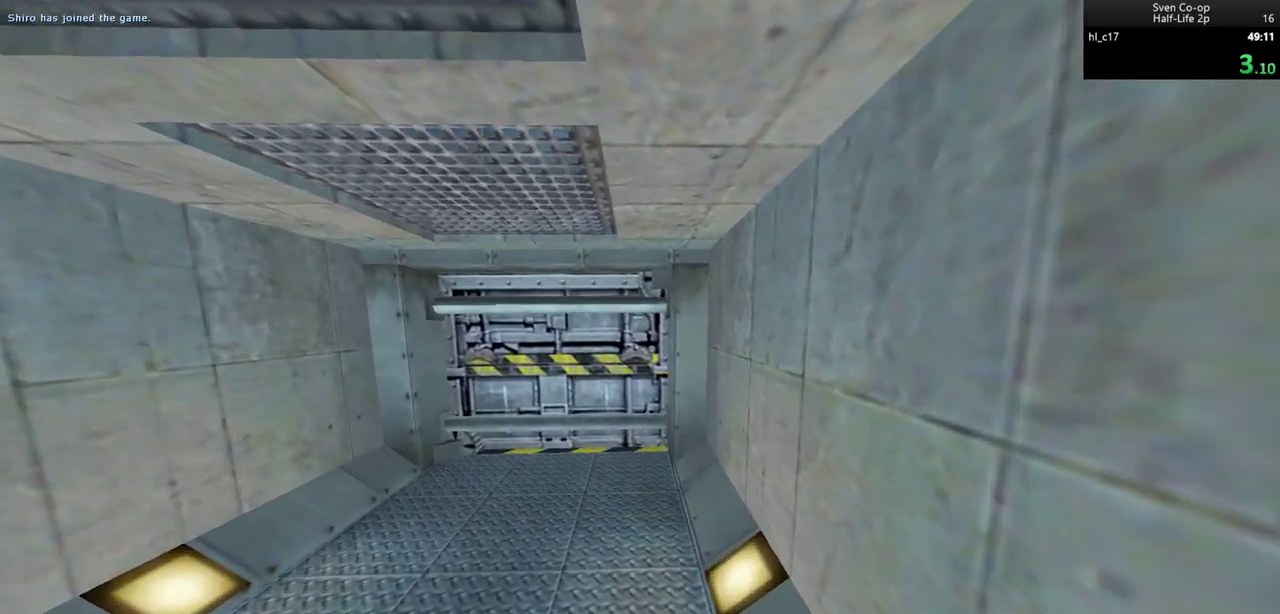
{"keys": ["w"], "mouse": [], "events": [[117, "mouse_wheel_down", "up"], [400, "w", "down"], [483, "d", "up"]]}
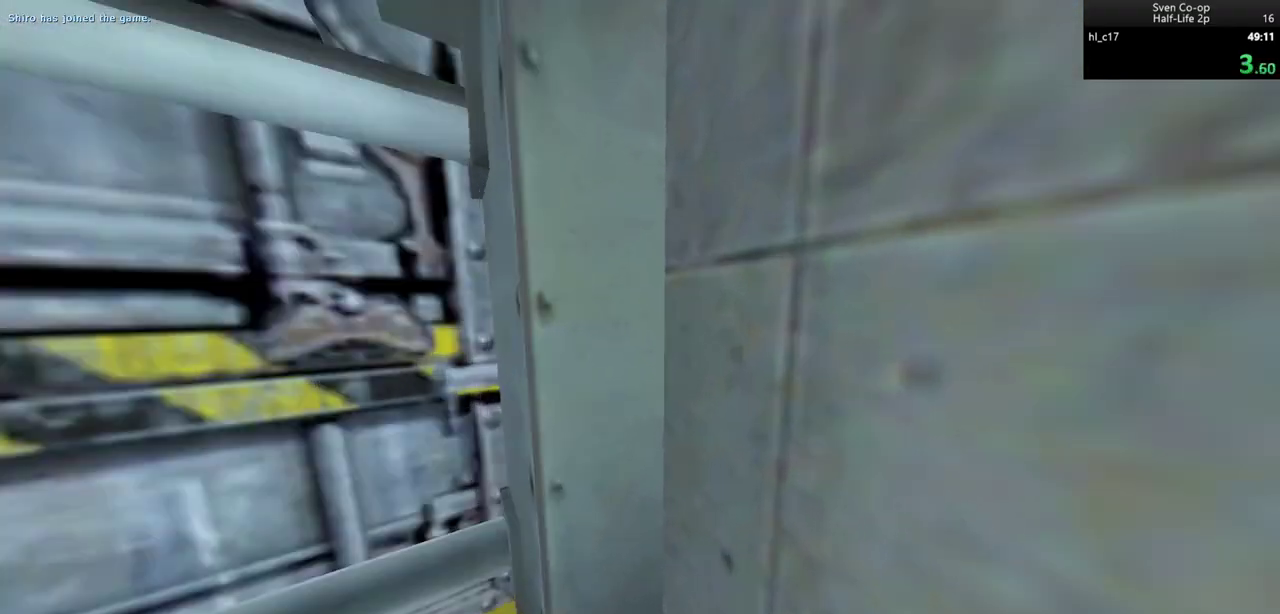
{"keys": [], "mouse": [], "events": [[33, "a", "down"], [33, "w", "up"], [183, "s", "down"], [317, "a", "up"], [317, "s", "up"]]}
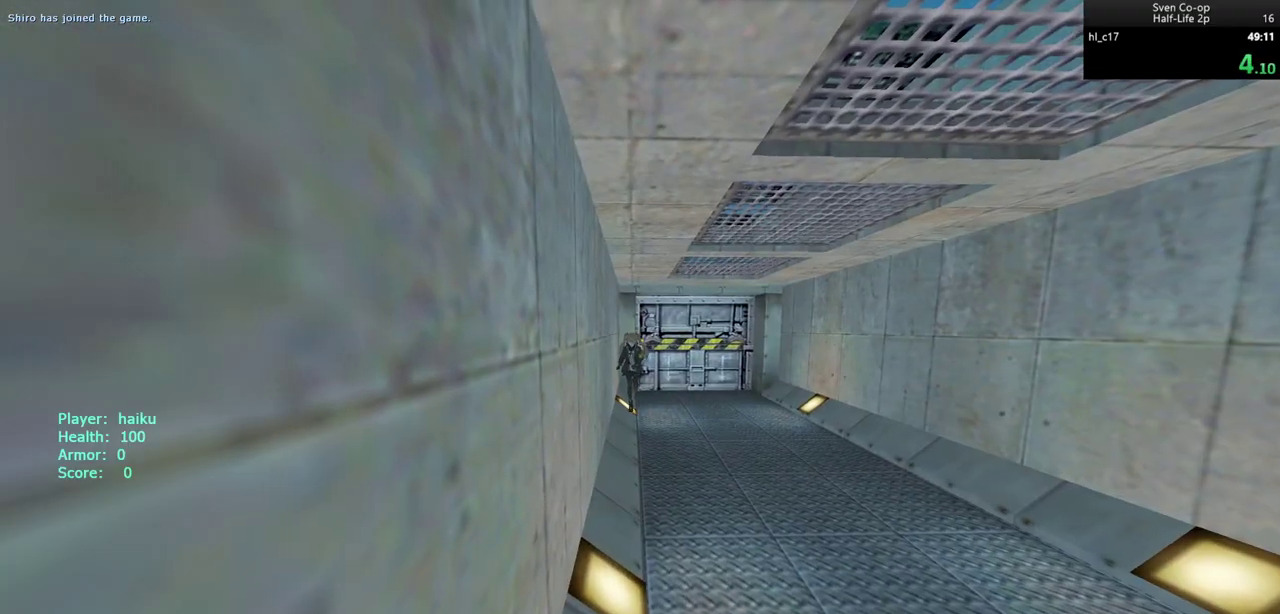
{"keys": [], "mouse": [], "events": [[250, "mouse_wheel_up", "down"], [333, "mouse_wheel_up", "up"]]}
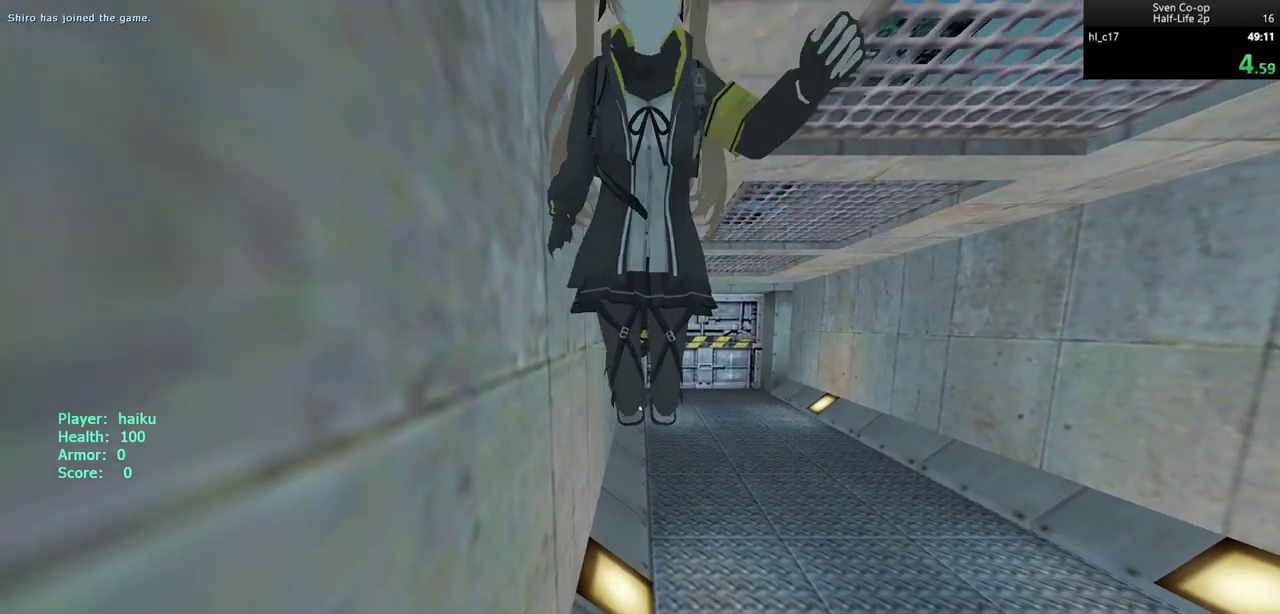
{"keys": [], "mouse": [], "events": [[17, "mouse_wheel_up", "down"], [117, "mouse_wheel_up", "up"], [350, "mouse_wheel_up", "down"], [400, "mouse_wheel_up", "up"]]}